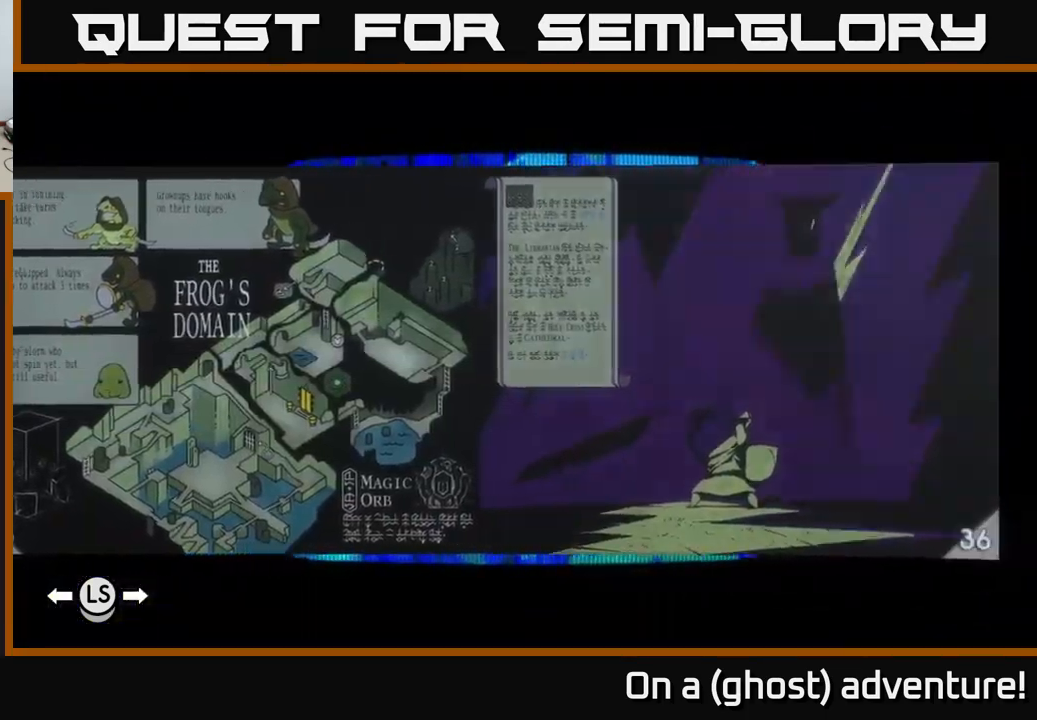
Gameplay with a controller (Xbox layout); each line is a JSON object with the inputs held at the frame after it. "events" lists button and stick changes between this image and that frame as [ms after this image, input, new state], when the widget could be followed in between.
{"buttons": ["R1"], "left_stick": "center", "right_stick": "center", "events": [[50, "R1", "down"]]}
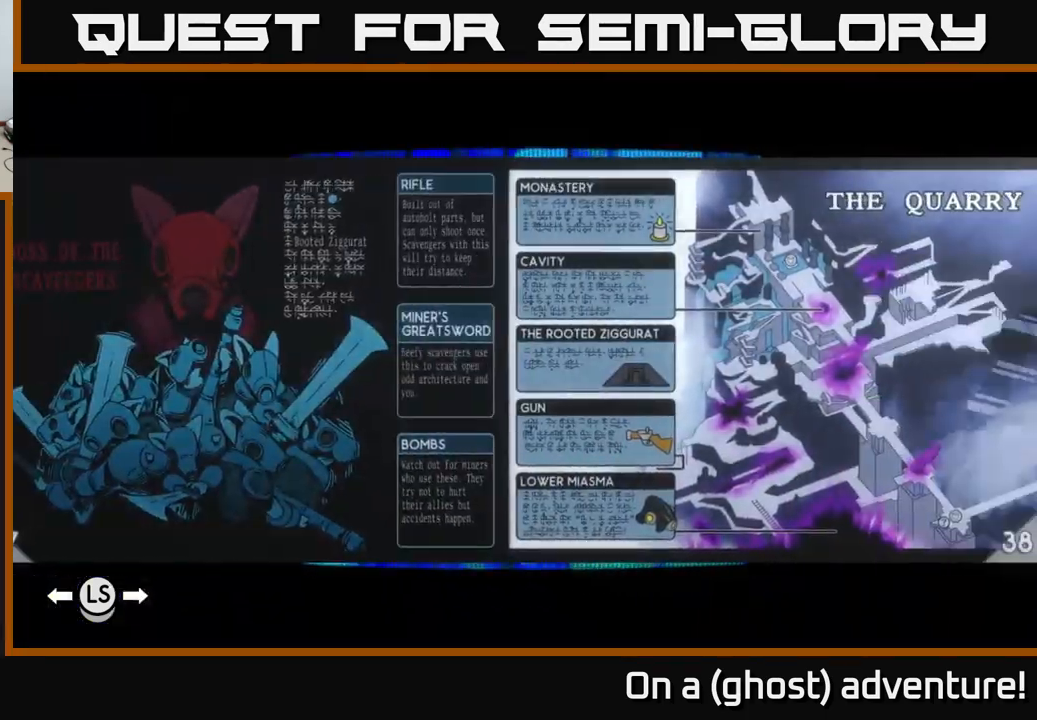
{"buttons": ["R1"], "left_stick": "center", "right_stick": "center", "events": []}
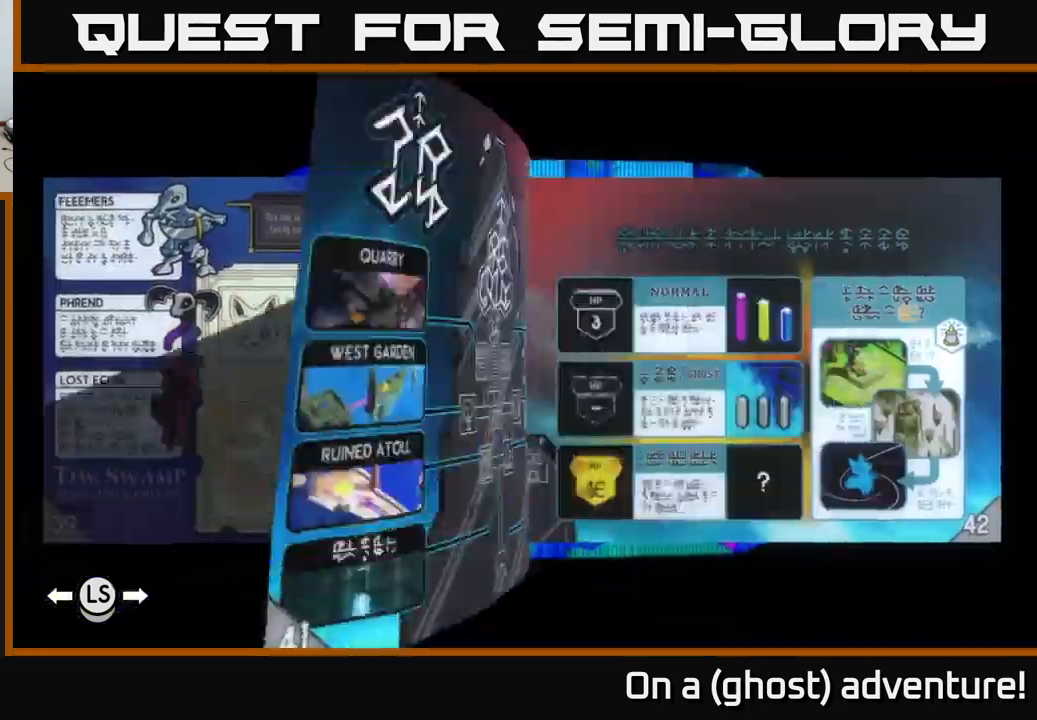
{"buttons": ["R1"], "left_stick": "center", "right_stick": "center", "events": []}
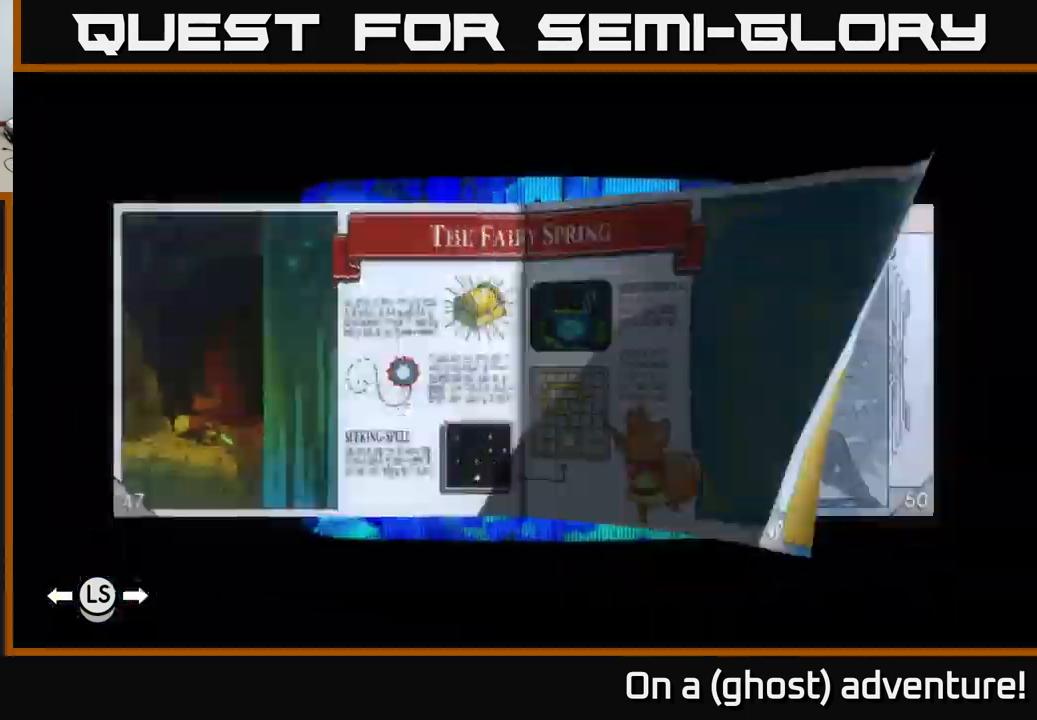
{"buttons": [], "left_stick": "center", "right_stick": "center", "events": [[416, "R1", "up"]]}
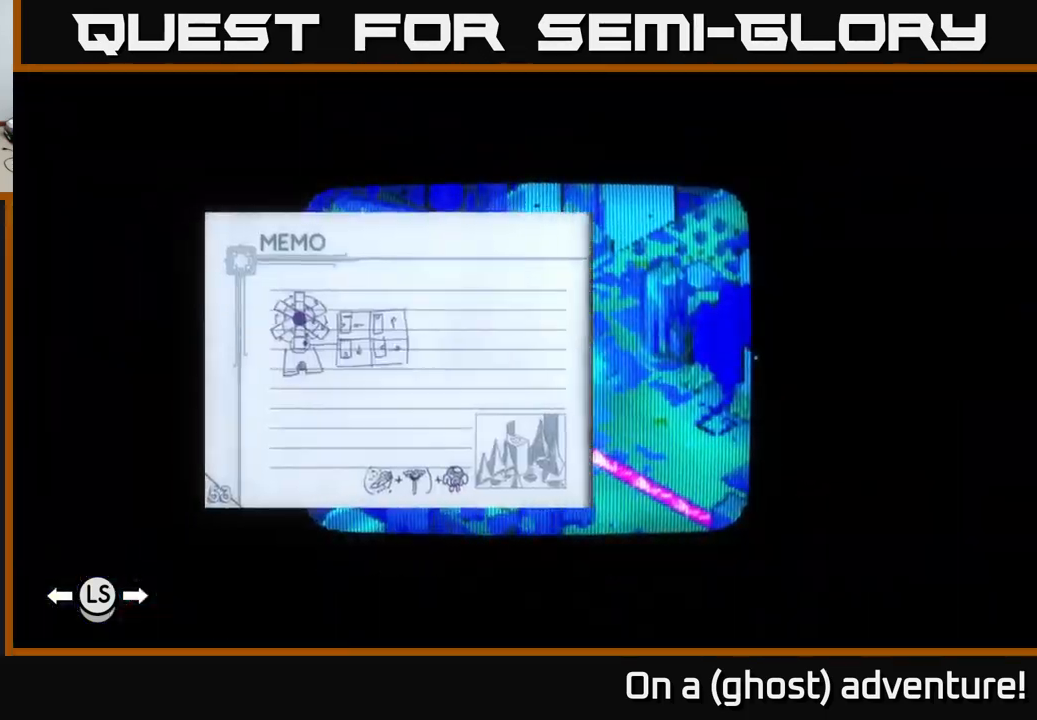
{"buttons": ["L1"], "left_stick": "center", "right_stick": "center"}
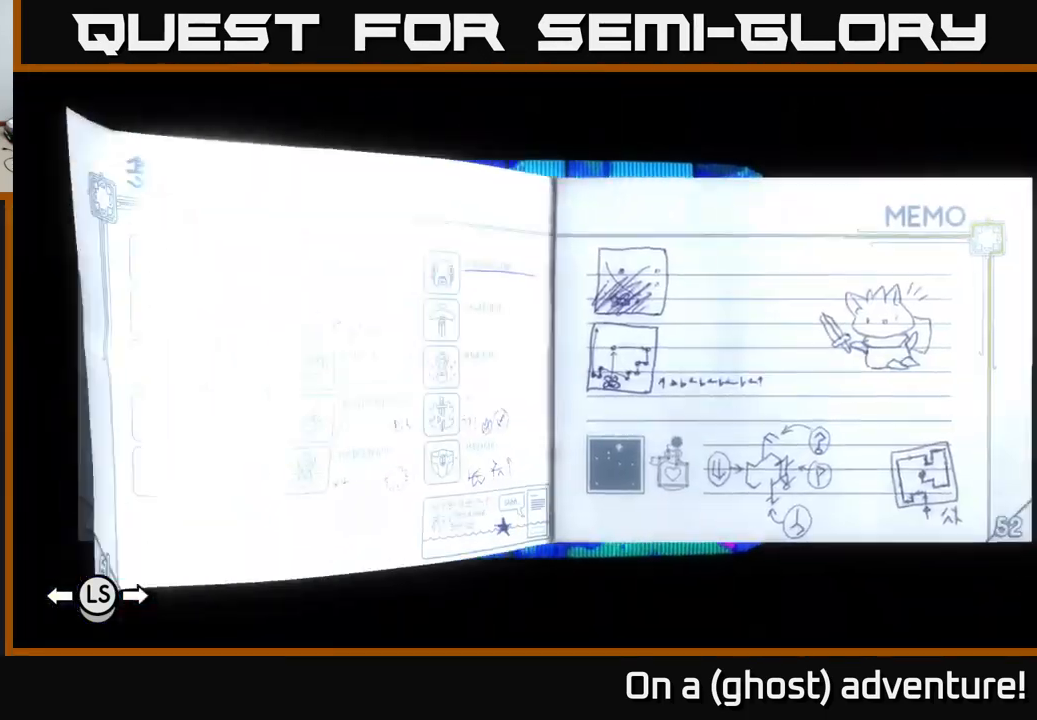
{"buttons": [], "left_stick": "center", "right_stick": "center", "events": [[50, "L1", "up"]]}
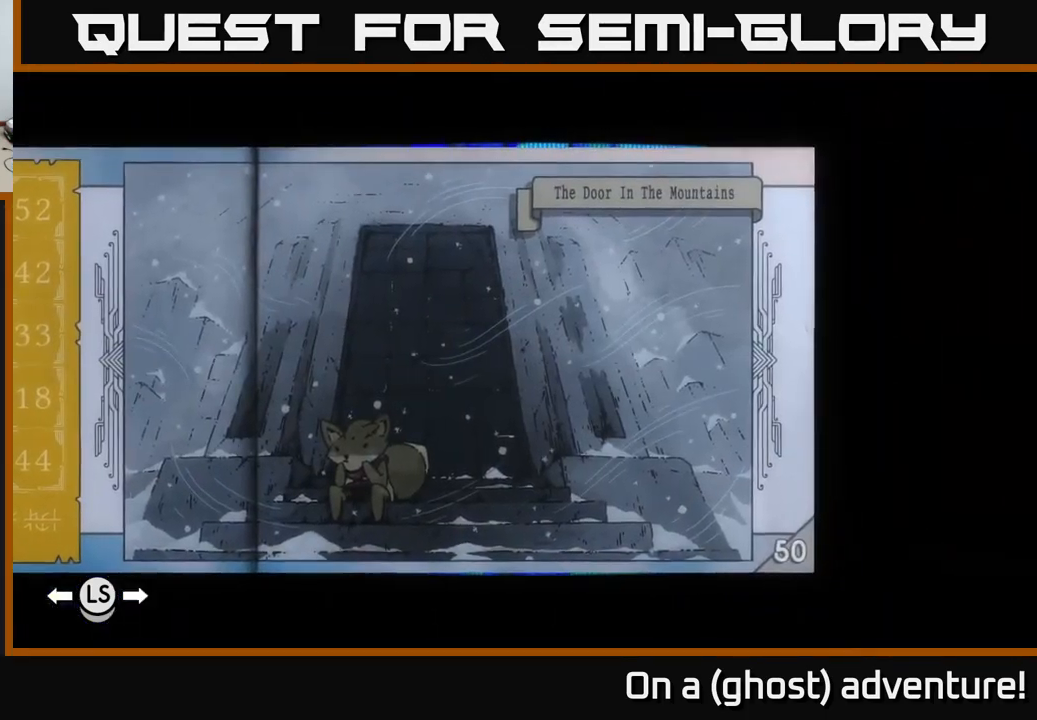
{"buttons": [], "left_stick": "center", "right_stick": "center"}
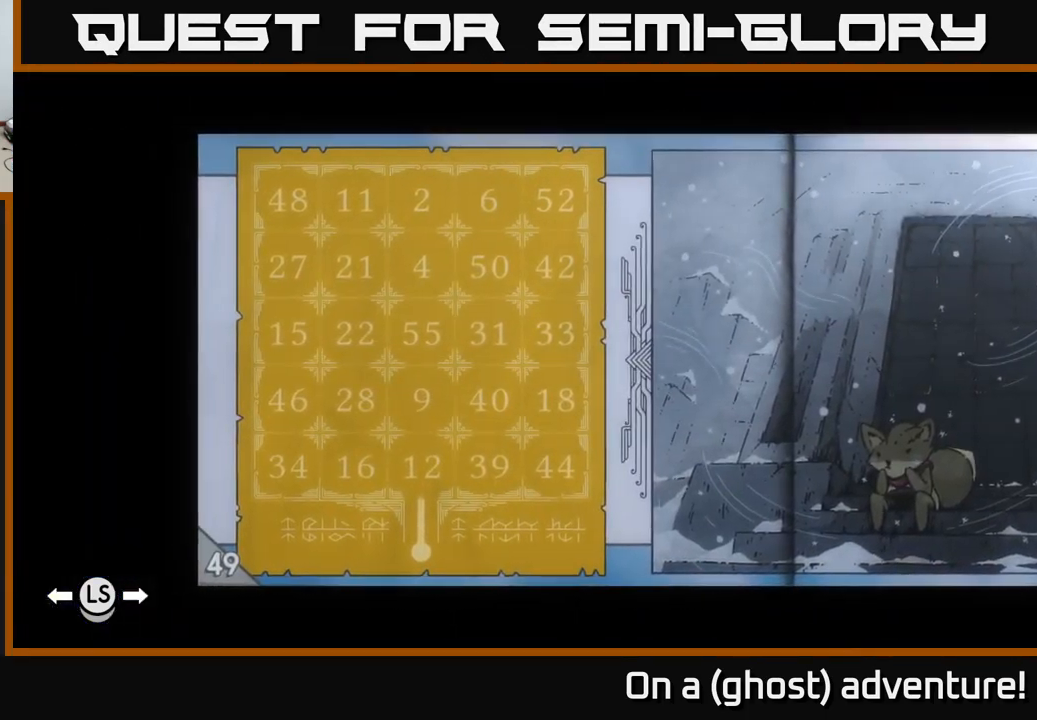
{"buttons": [], "left_stick": "center", "right_stick": "center", "events": []}
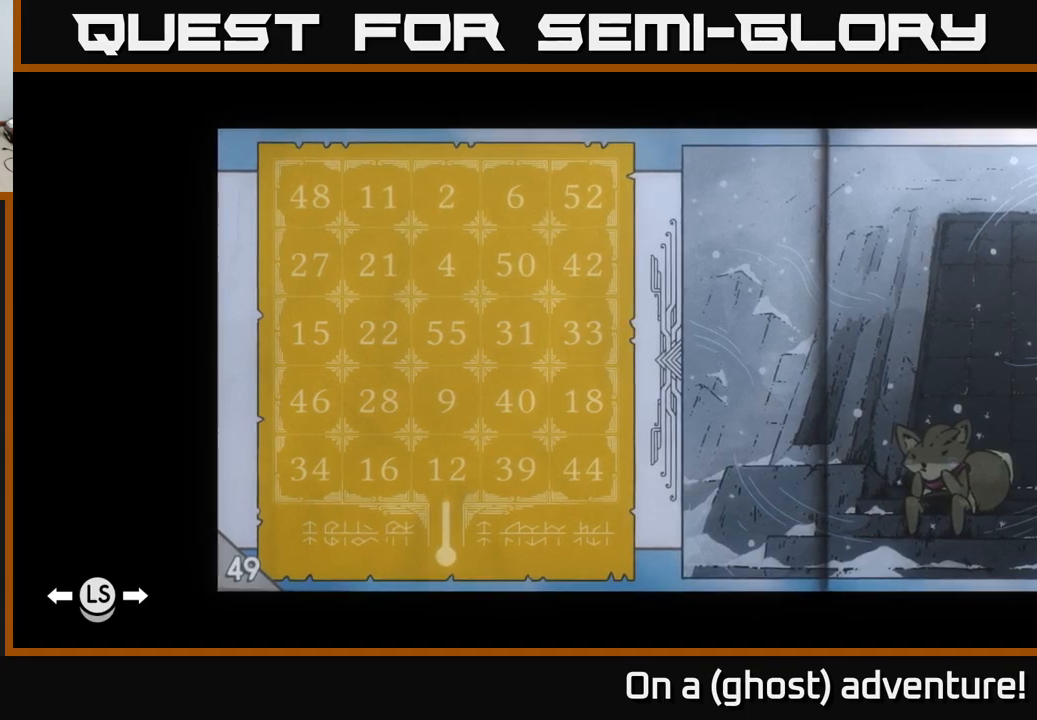
{"buttons": [], "left_stick": "center", "right_stick": "center", "events": []}
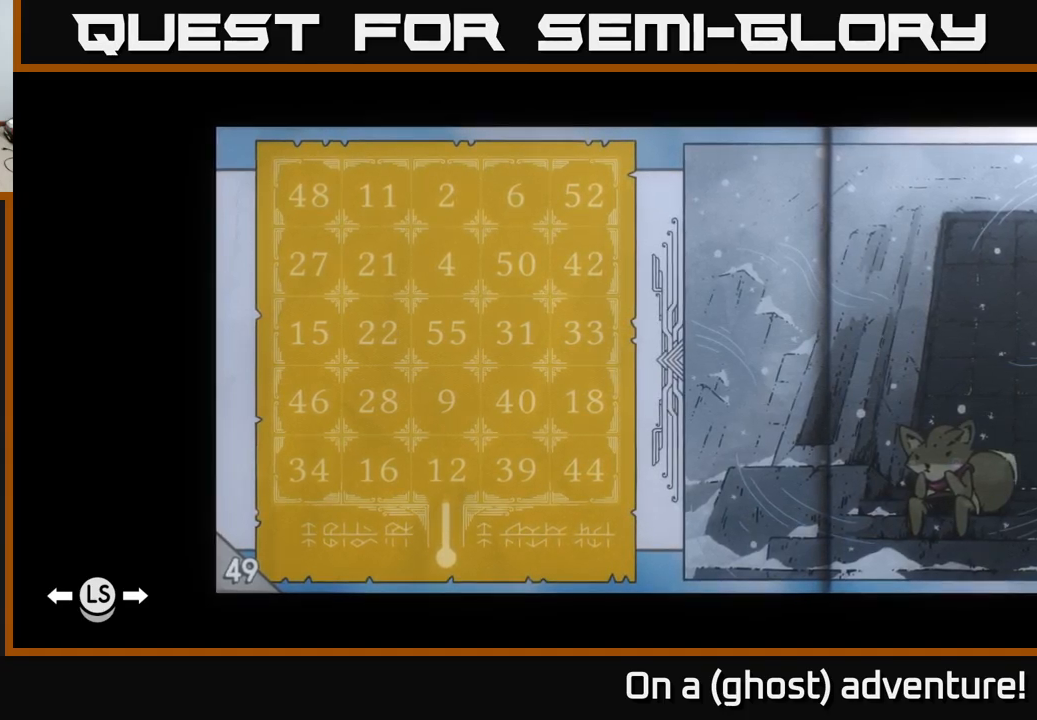
{"buttons": ["L1"], "left_stick": "center", "right_stick": "center", "events": [[467, "L1", "down"]]}
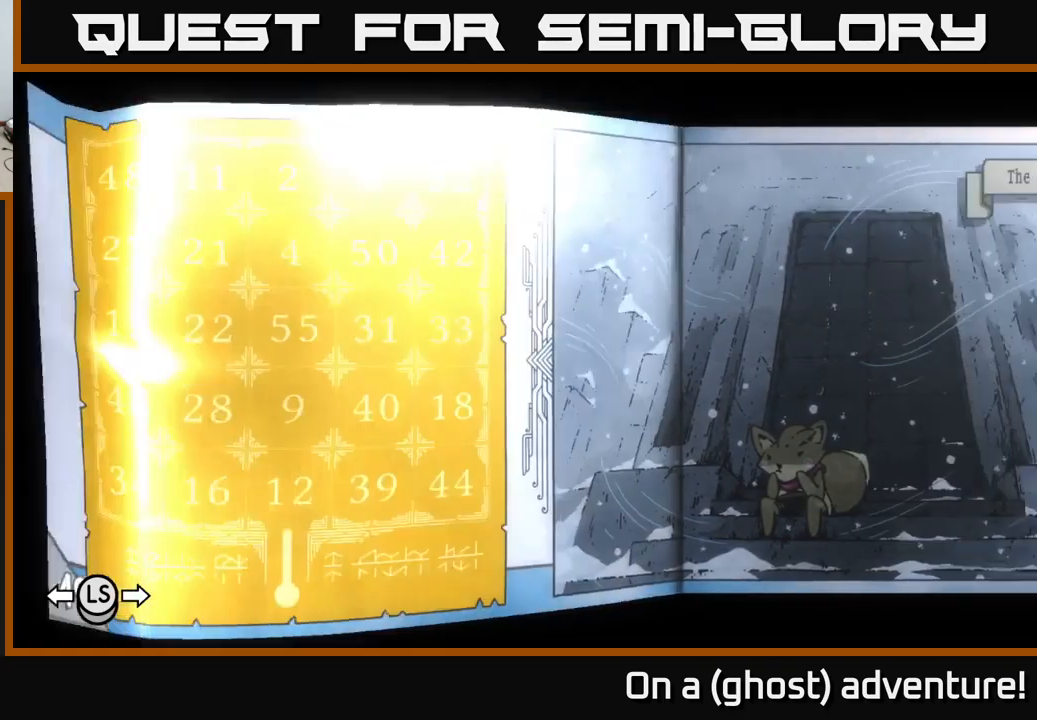
{"buttons": ["L1"], "left_stick": "center", "right_stick": "center", "events": []}
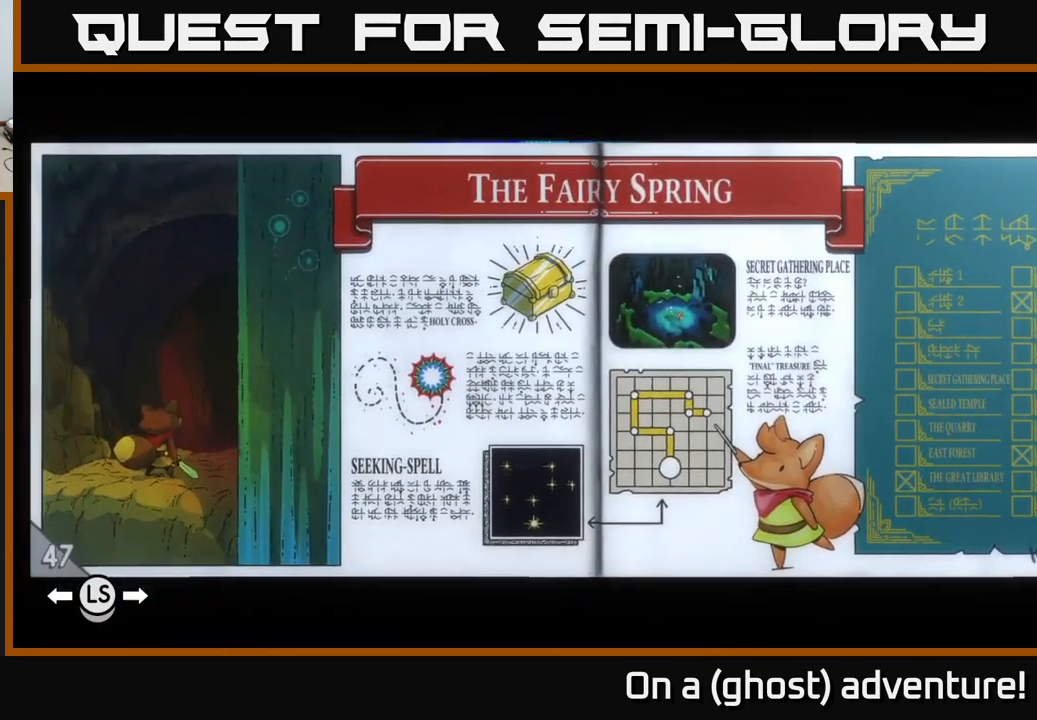
{"buttons": ["L1"], "left_stick": "center", "right_stick": "center", "events": []}
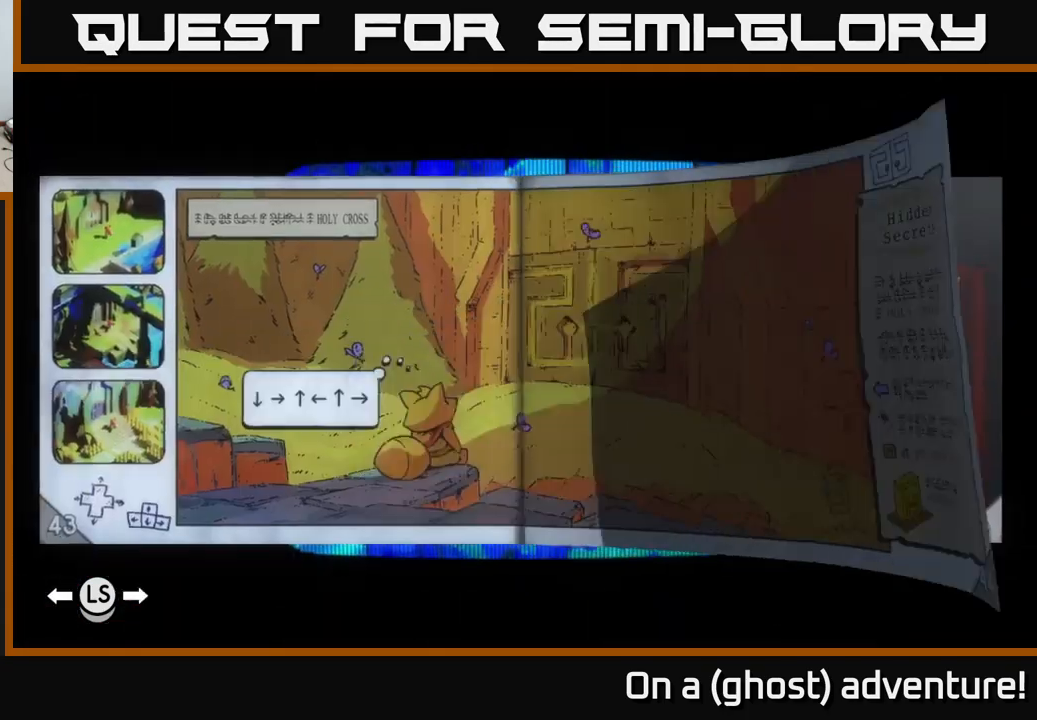
{"buttons": ["L1"], "left_stick": "center", "right_stick": "center", "events": []}
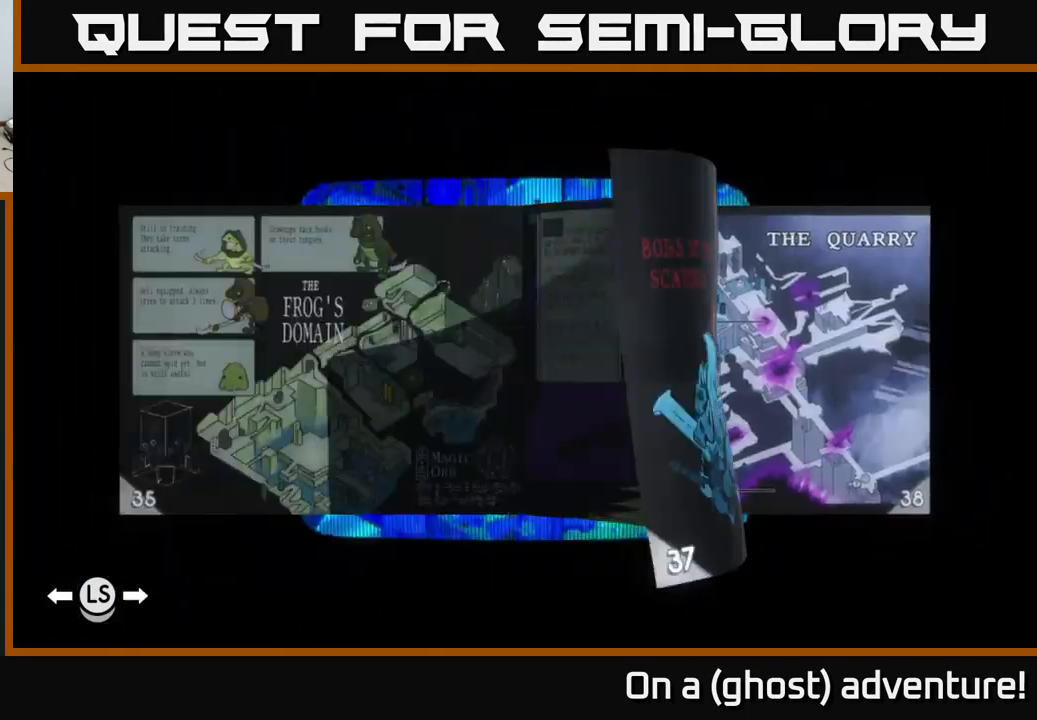
{"buttons": ["L1"], "left_stick": "center", "right_stick": "center", "events": []}
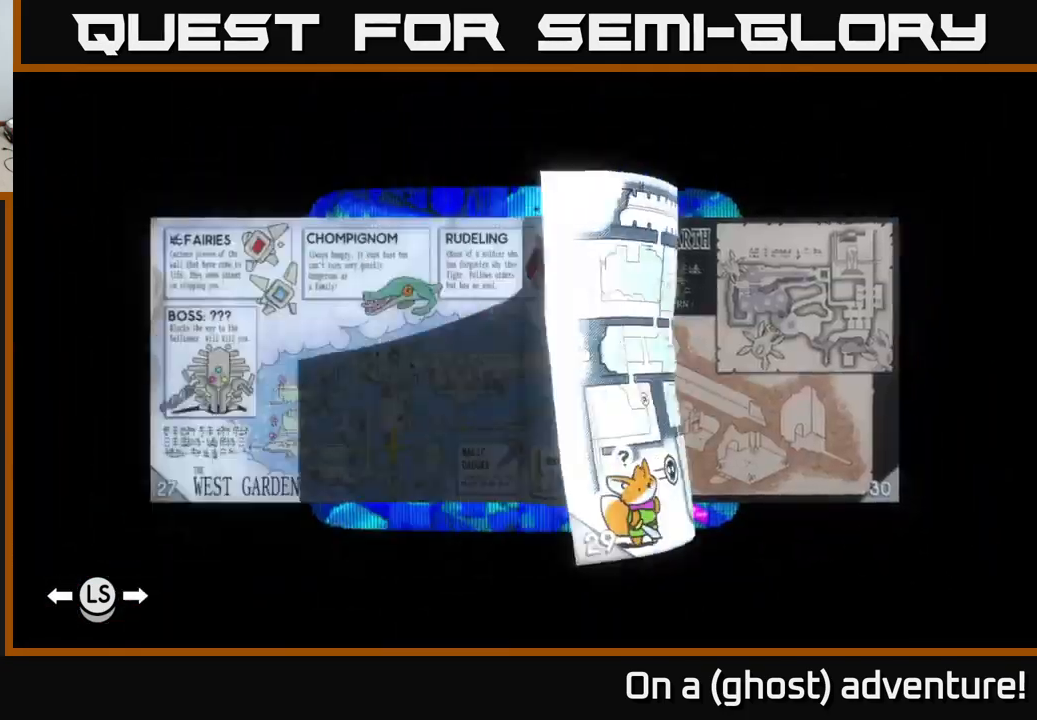
{"buttons": ["L1"], "left_stick": "center", "right_stick": "center", "events": []}
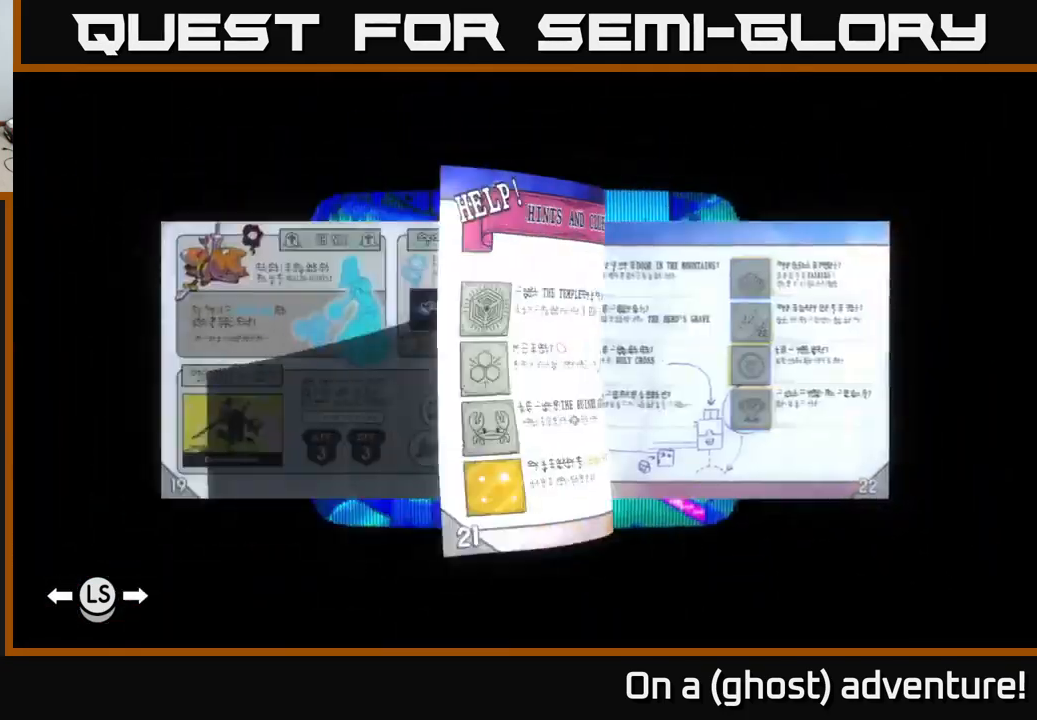
{"buttons": ["L1"], "left_stick": "center", "right_stick": "center", "events": []}
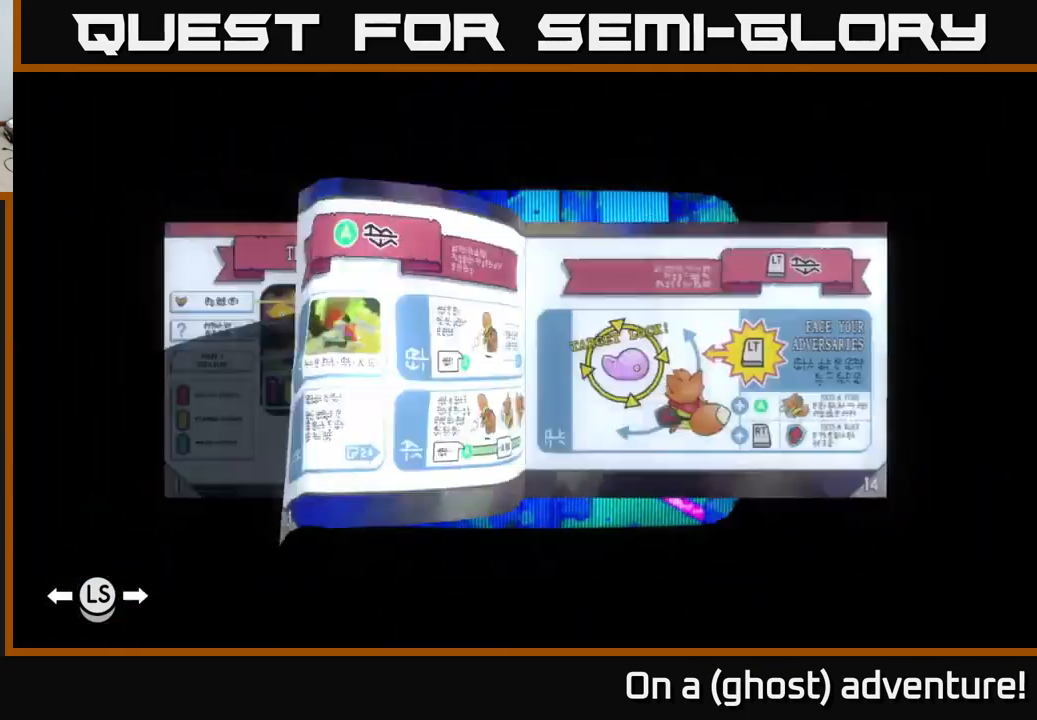
{"buttons": ["R1"], "left_stick": "center", "right_stick": "center", "events": [[117, "L1", "up"], [450, "R1", "down"]]}
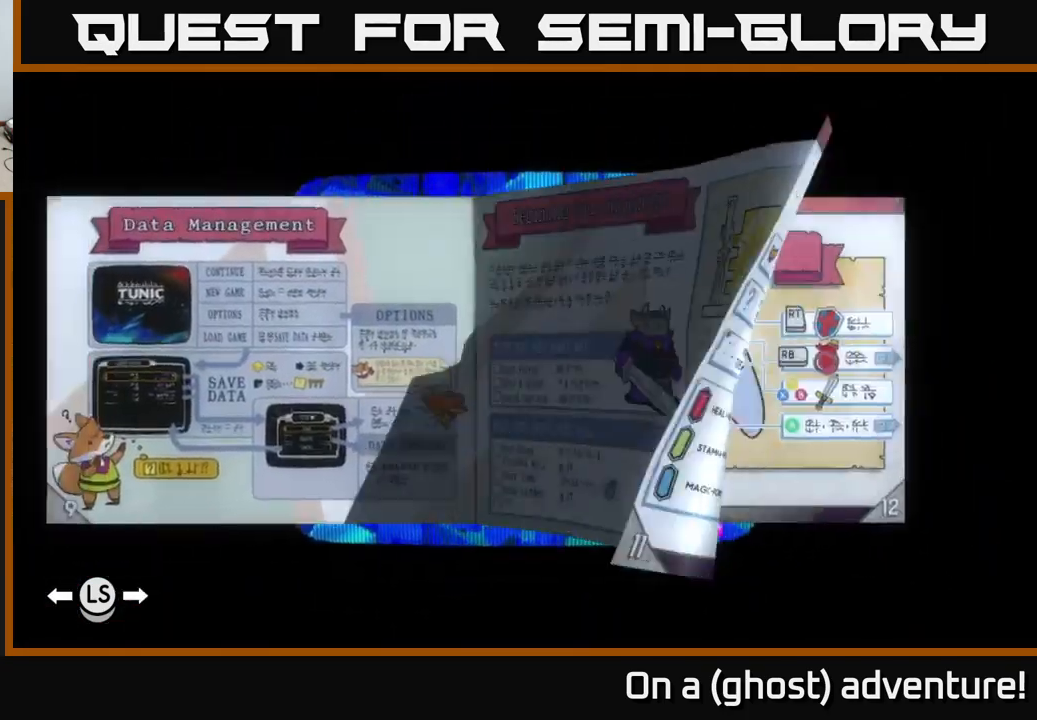
{"buttons": [], "left_stick": "center", "right_stick": "center", "events": [[50, "R1", "up"]]}
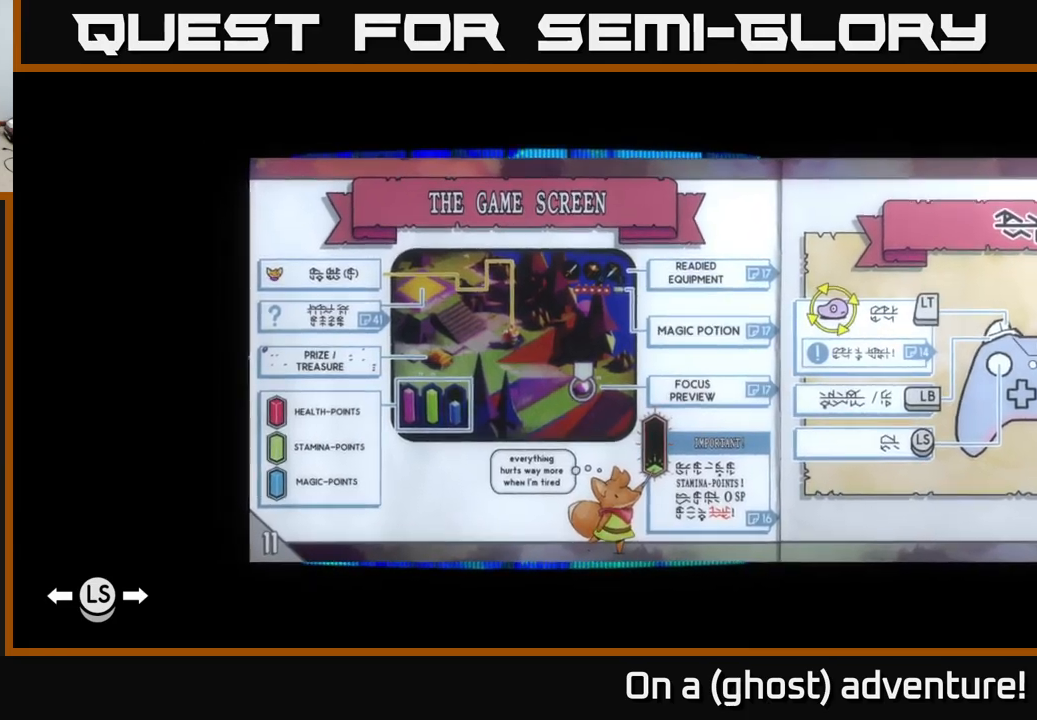
{"buttons": [], "left_stick": "center", "right_stick": "center", "events": [[284, "R1", "down"], [450, "R1", "up"]]}